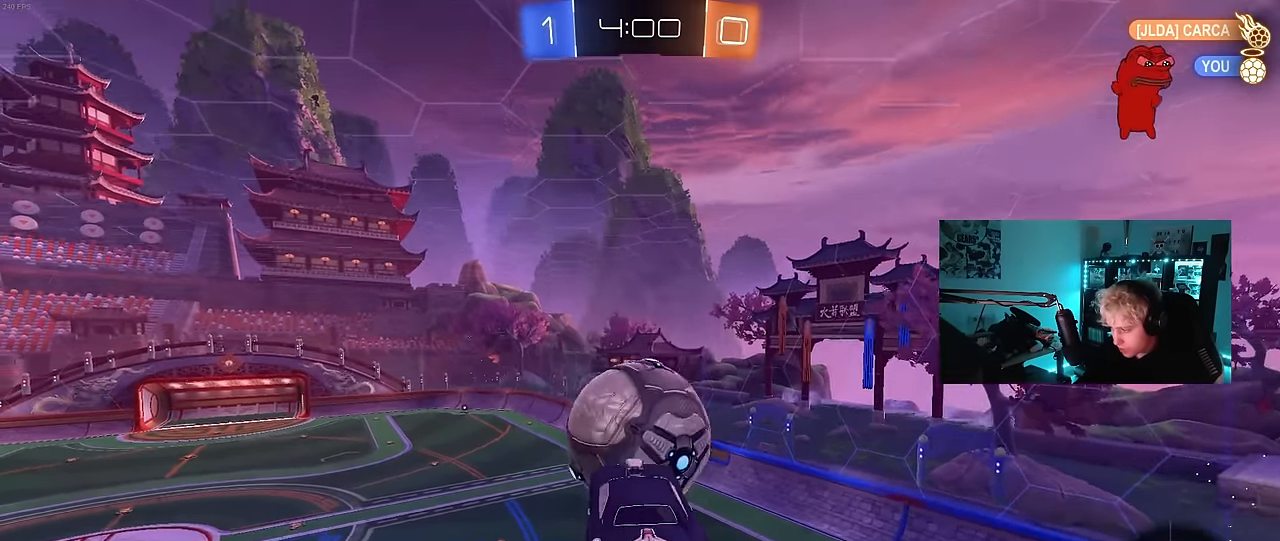
Gameplay with keyboard and mouse; each line is a JSON object with the keys and mouse buttons held at the frame after it. "events" lists presses ("down") and releases ("up") of "1", "2", "3", "4", "5", "a", "alt", "c", "caps_lock", "ctrl", "d", "e", "f", "g", "q", "r", "s", "shift", "space", "t", "tab", "v", "w", "x", "z", "mouse_left", "mouse_wheel" and "mouse_right" between this image and that frame as [ms after this image, input, new state], when the widget could be followed in between. "mouse_left", "mouse_wheel", "mouse_right" = the "left", "wheel", "right" buttons of the "mouse" list. No other keys are recorded. "wheel" means that the mouse wheel is clicked or scrolled. "mouse_move" is the direction in which the mouse moves at that frame (one of eight, or "still"), when it could be read.
{"keys": [], "mouse": [], "mouse_move": "still", "events": [[100, "d", "up"], [283, "mouse_left", "down"], [333, "a", "down"], [433, "a", "up"], [483, "mouse_left", "up"]]}
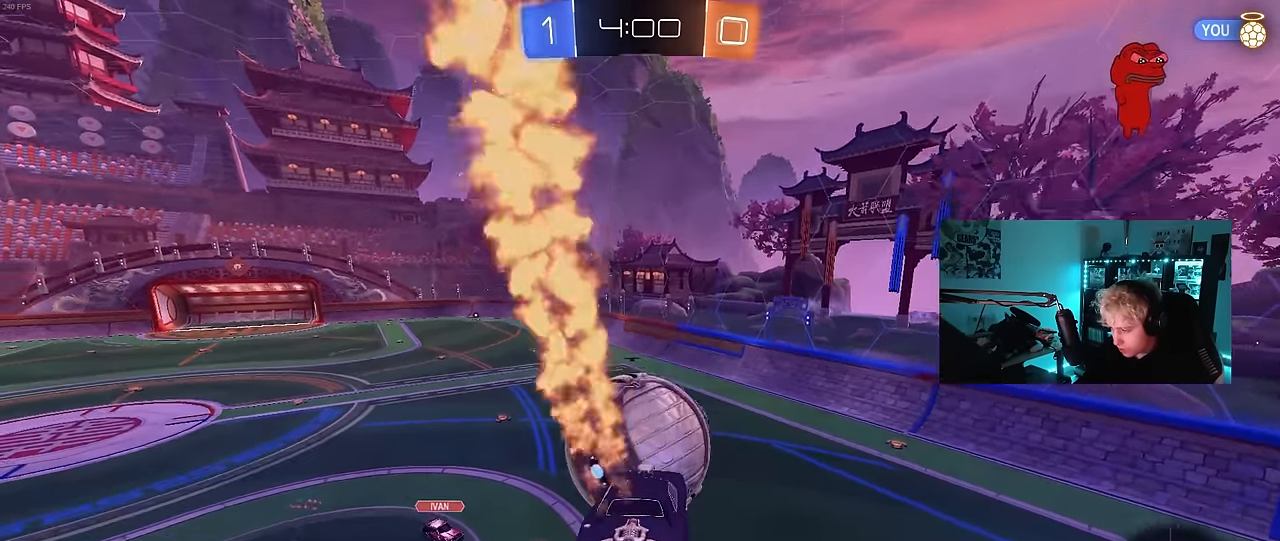
{"keys": ["a", "w"], "mouse": ["left"], "mouse_move": "still", "events": [[17, "d", "down"], [217, "d", "up"], [217, "mouse_left", "down"], [250, "a", "down"], [400, "w", "down"]]}
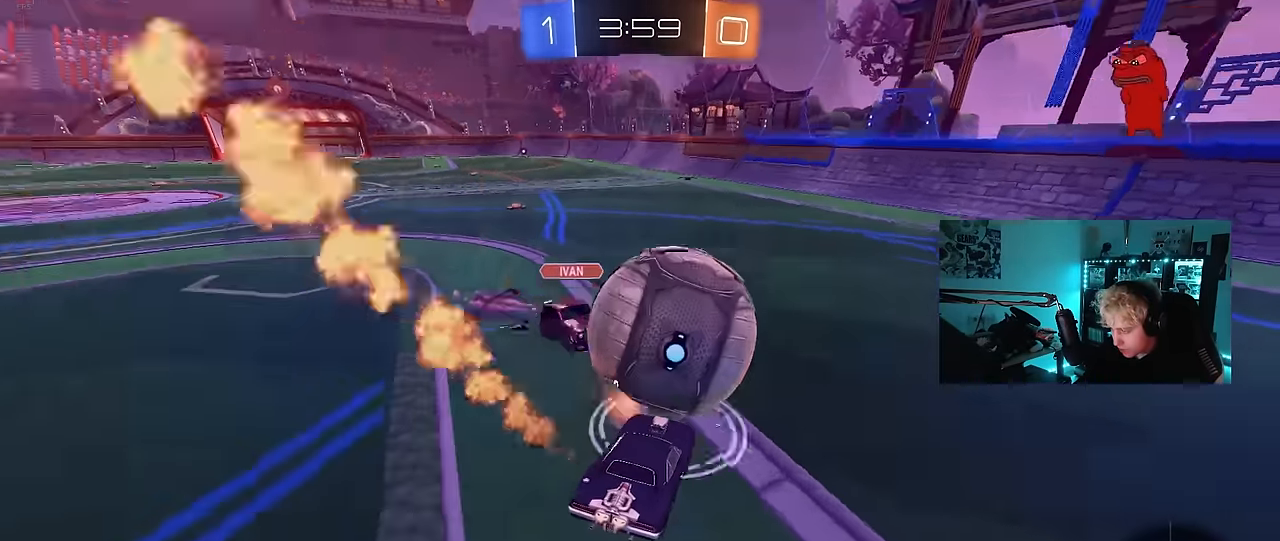
{"keys": ["d", "shift", "w"], "mouse": [], "mouse_move": "still", "events": [[33, "a", "up"], [33, "d", "down"], [184, "mouse_left", "up"], [267, "a", "down"], [267, "d", "up"], [317, "a", "up"], [317, "d", "down"], [417, "shift", "down"]]}
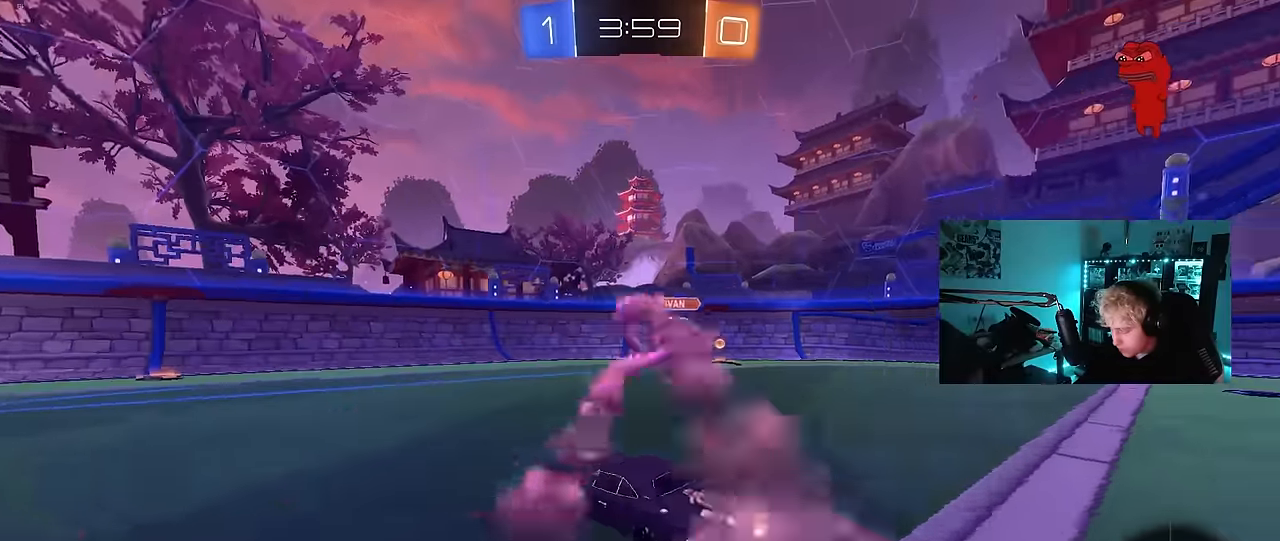
{"keys": ["d", "shift", "w"], "mouse": [], "mouse_move": "still", "events": [[100, "shift", "up"], [250, "d", "up"], [384, "d", "down"], [484, "shift", "down"]]}
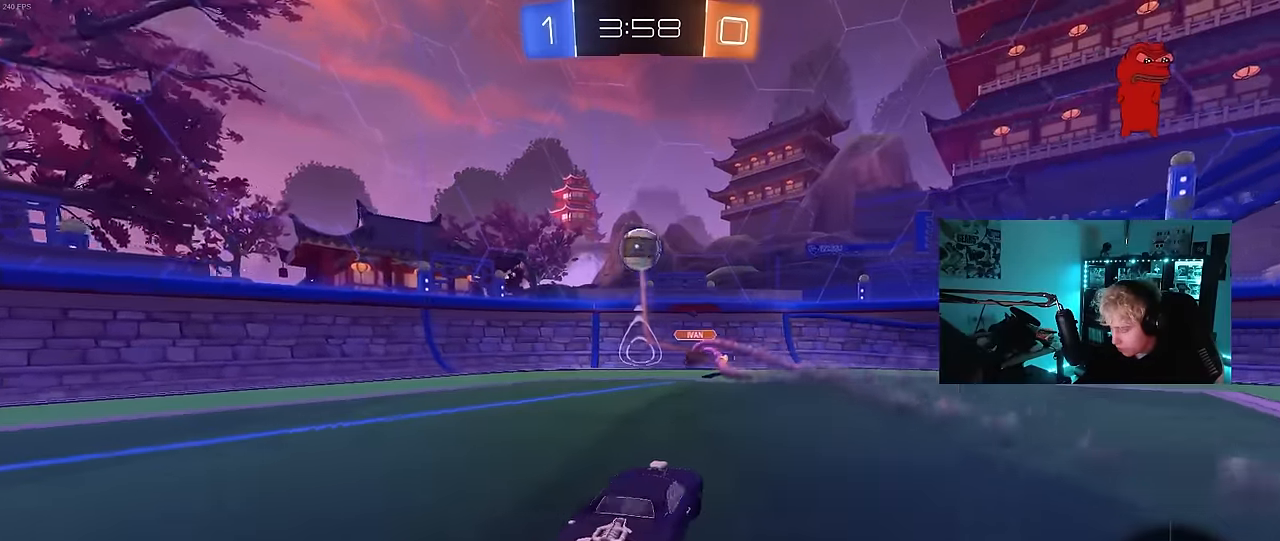
{"keys": ["d", "w"], "mouse": [], "mouse_move": "still", "events": [[67, "space", "down"], [117, "shift", "up"], [217, "space", "up"], [350, "d", "up"], [500, "d", "down"]]}
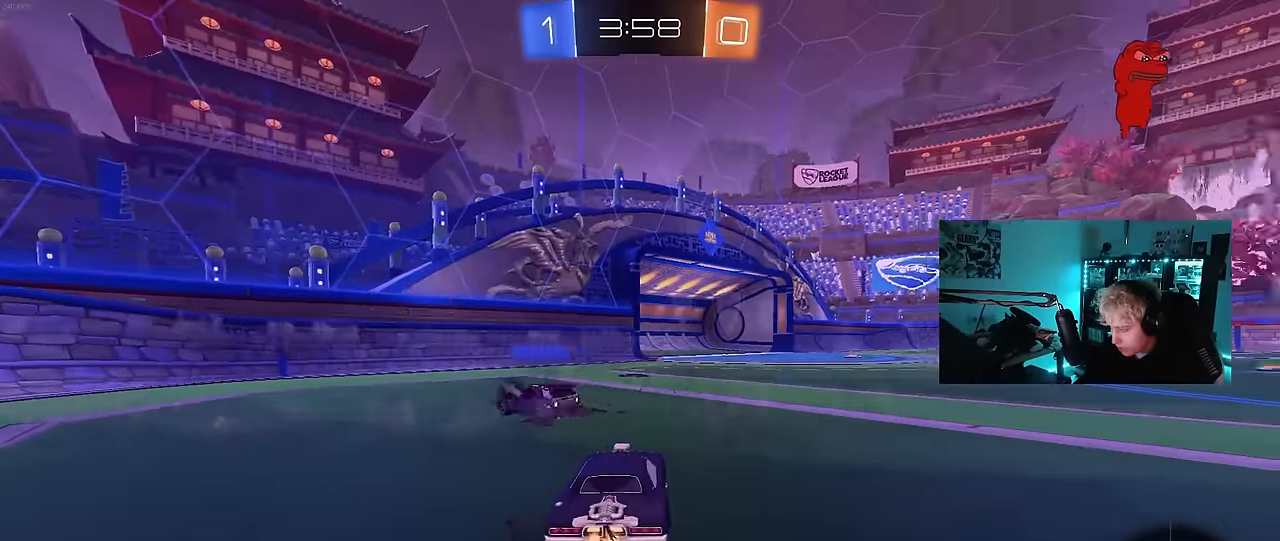
{"keys": ["d", "w"], "mouse": [], "mouse_move": "left", "events": [[84, "d", "up"], [234, "d", "down"], [317, "a", "down"], [317, "d", "up"], [417, "mouse_right", "down"], [467, "a", "up"], [467, "d", "down"], [500, "mouse_right", "up"]]}
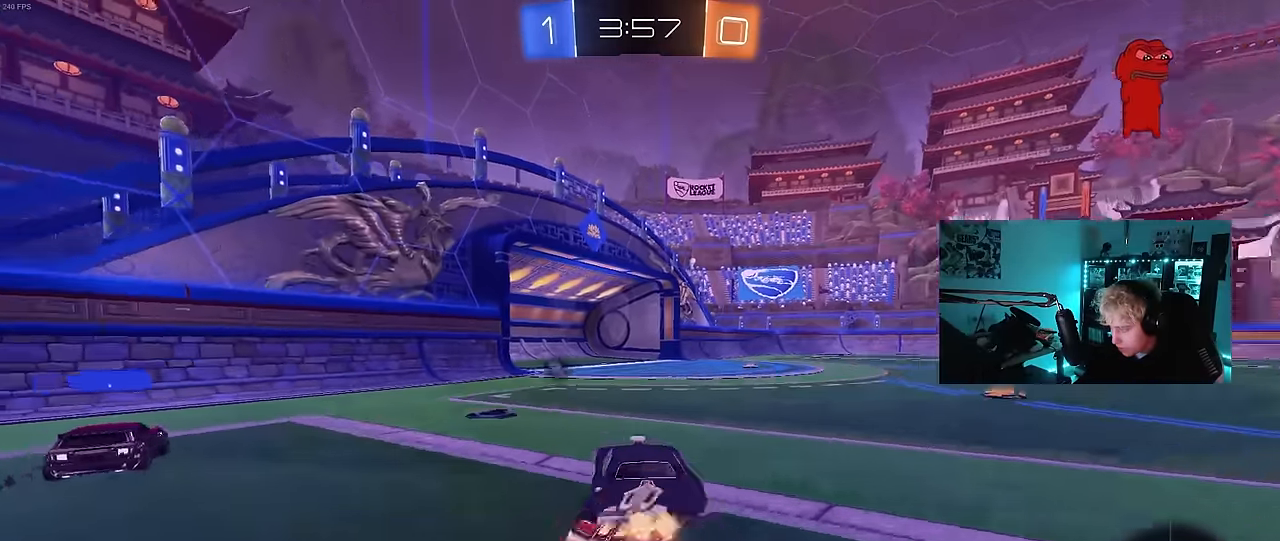
{"keys": ["d", "shift", "space"], "mouse": [], "mouse_move": "still", "events": [[50, "mouse_right", "down"], [50, "shift", "down"], [100, "s", "down"], [100, "w", "up"], [200, "mouse_right", "up"], [334, "space", "down"], [434, "s", "up"]]}
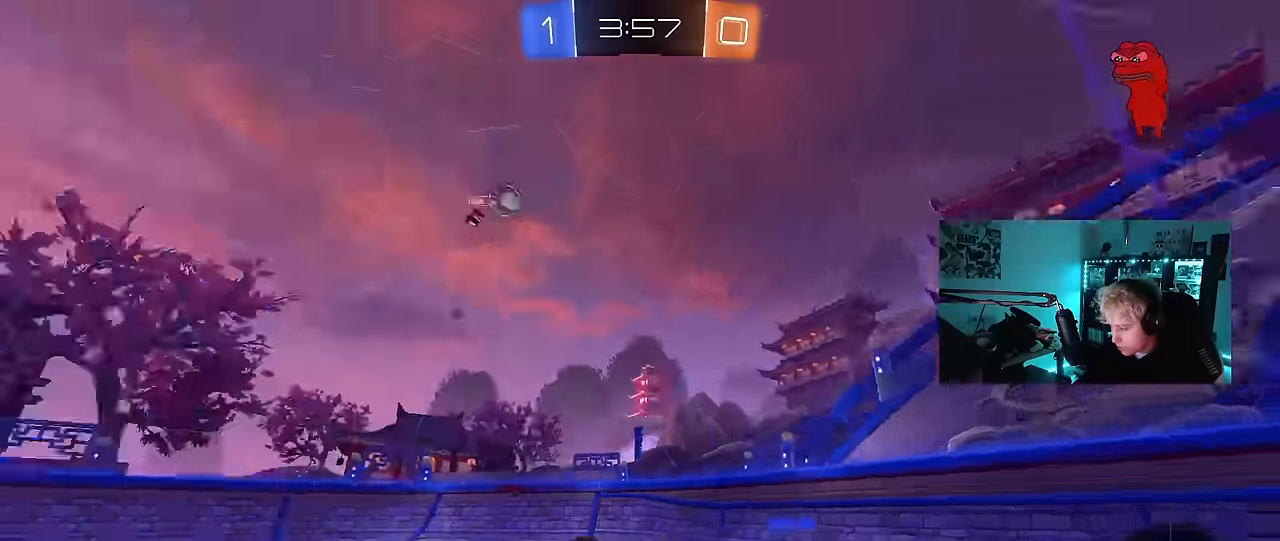
{"keys": [], "mouse": [], "mouse_move": "still", "events": [[17, "space", "up"], [67, "s", "down"], [250, "d", "up"], [250, "s", "up"], [250, "shift", "up"]]}
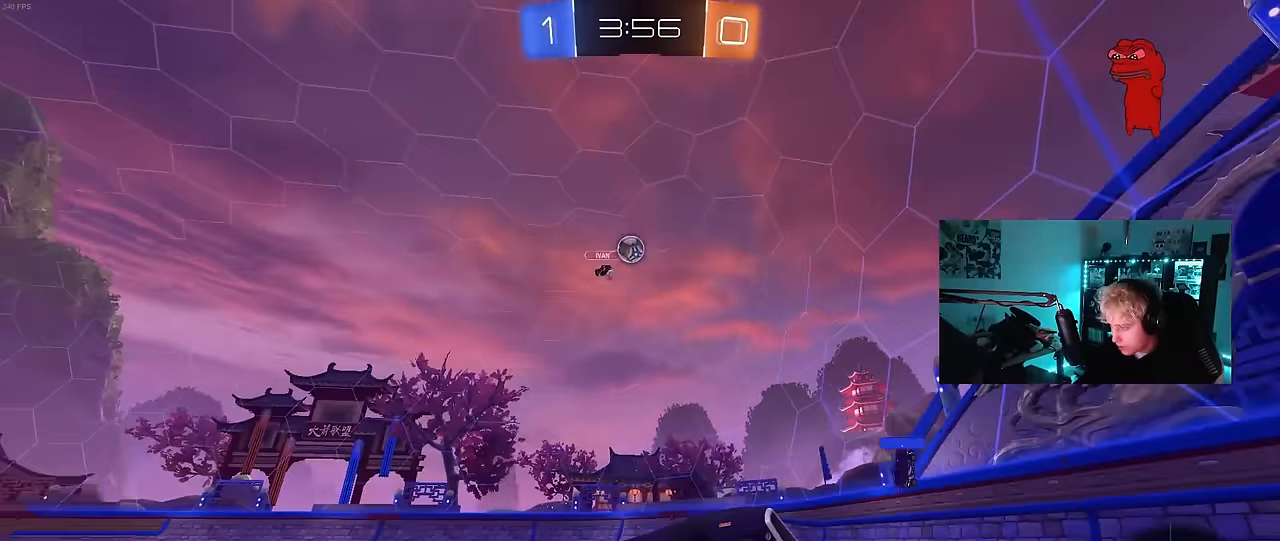
{"keys": ["a", "shift", "w"], "mouse": [], "mouse_move": "still", "events": [[34, "w", "down"], [417, "a", "down"], [467, "shift", "down"]]}
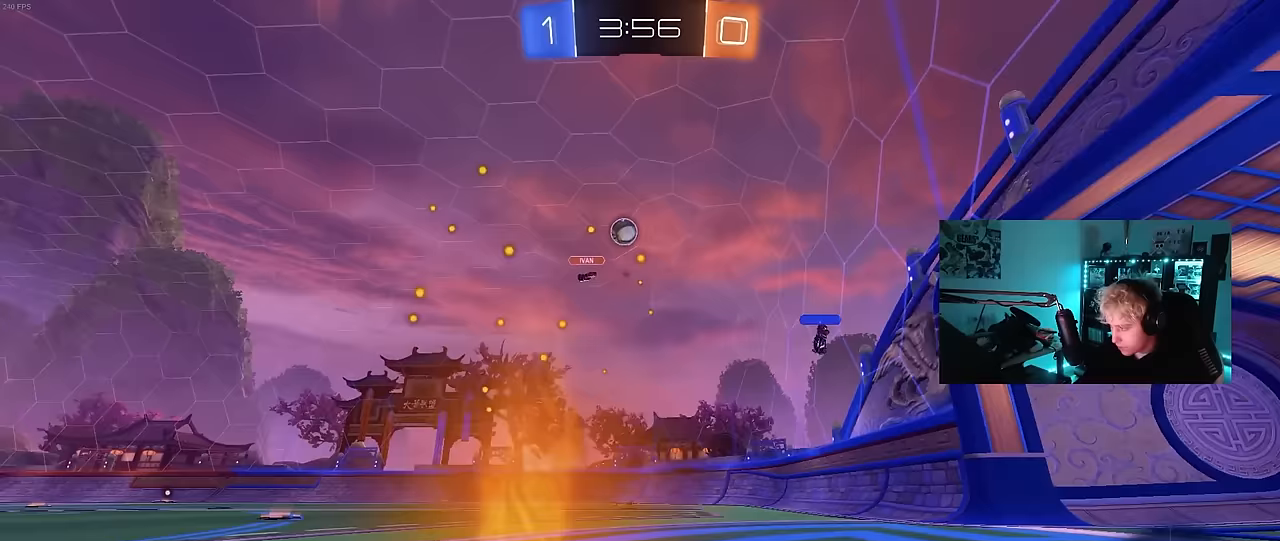
{"keys": ["a", "w"], "mouse": [], "mouse_move": "still", "events": [[483, "shift", "up"]]}
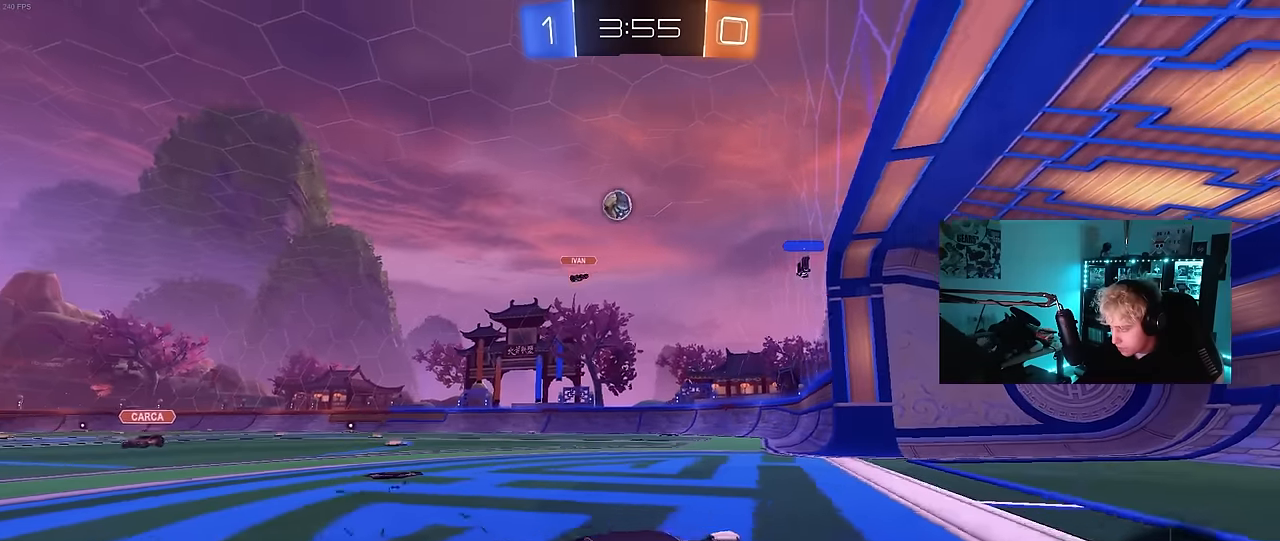
{"keys": ["a", "w"], "mouse": [], "mouse_move": "still", "events": []}
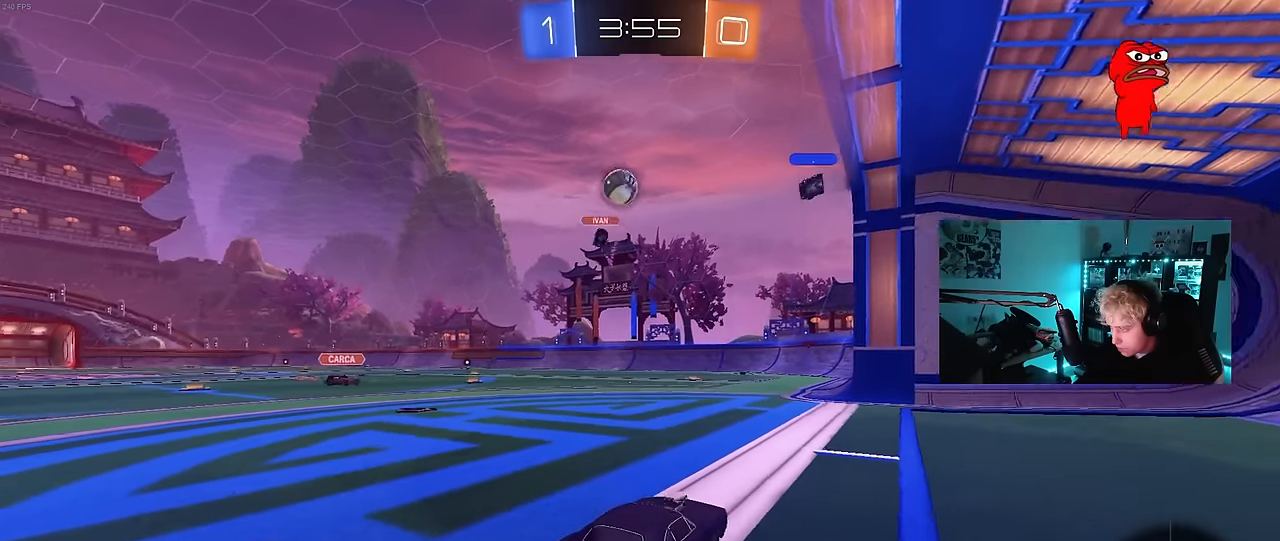
{"keys": ["a", "s", "shift"], "mouse": ["right"], "mouse_move": "down", "events": [[33, "a", "up"], [33, "w", "up"], [83, "d", "down"], [233, "w", "down"], [367, "d", "up"], [417, "d", "down"], [417, "mouse_left", "down"], [417, "w", "up"], [467, "a", "down"], [467, "d", "up"], [467, "mouse_right", "down"], [500, "mouse_left", "up"], [500, "s", "down"], [500, "shift", "down"]]}
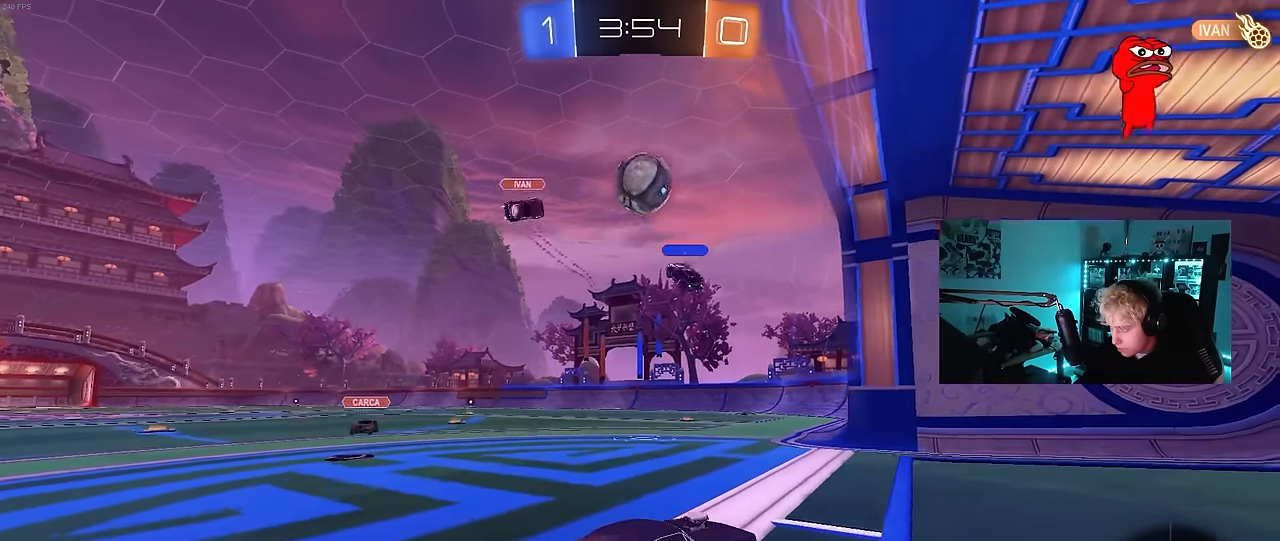
{"keys": ["a", "d", "s"], "mouse": ["left"], "mouse_move": "still", "events": [[50, "shift", "up"], [100, "a", "up"], [150, "mouse_right", "up"], [150, "s", "up"], [200, "mouse_left", "down"], [200, "mouse_right", "down"], [200, "s", "down"], [250, "d", "down"], [383, "mouse_right", "up"], [433, "a", "down"]]}
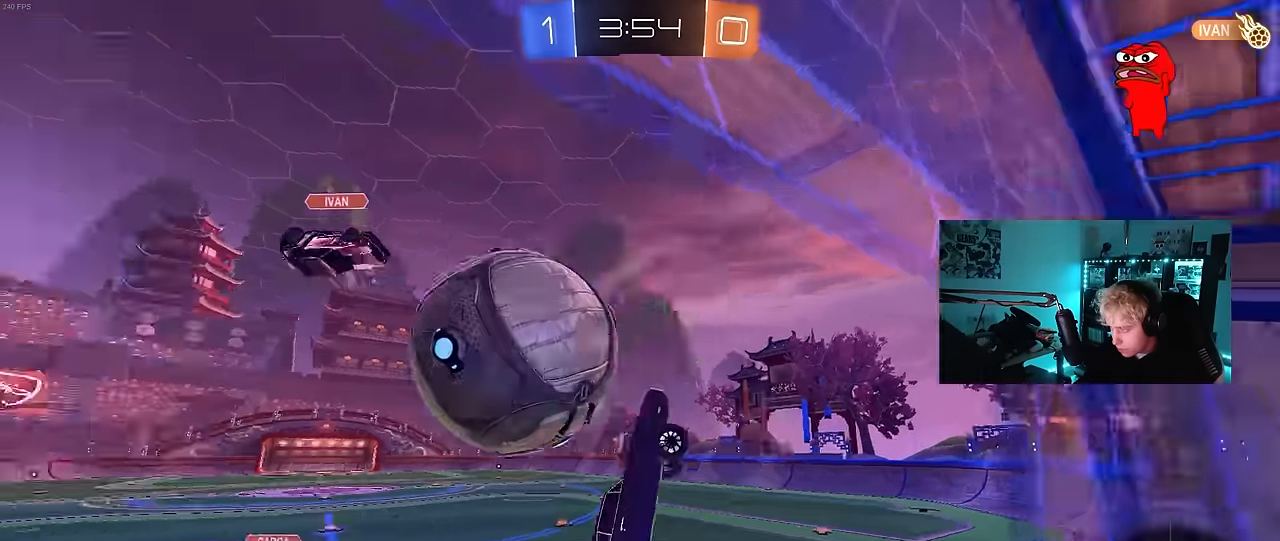
{"keys": ["d", "shift"], "mouse": [], "mouse_move": "still", "events": [[67, "a", "up"], [67, "mouse_left", "up"], [117, "shift", "down"], [167, "a", "down"], [217, "d", "up"], [217, "shift", "up"], [300, "a", "up"], [300, "s", "up"], [350, "d", "down"], [350, "shift", "down"]]}
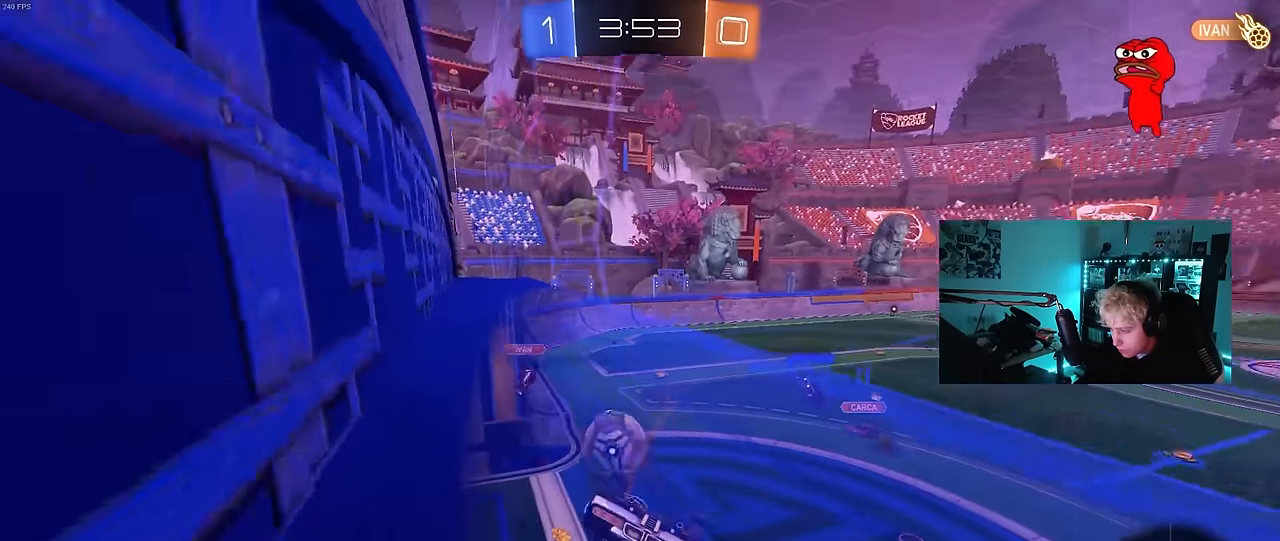
{"keys": ["d", "s", "shift"], "mouse": [], "mouse_move": "still", "events": [[33, "w", "down"], [233, "w", "up"], [417, "s", "down"]]}
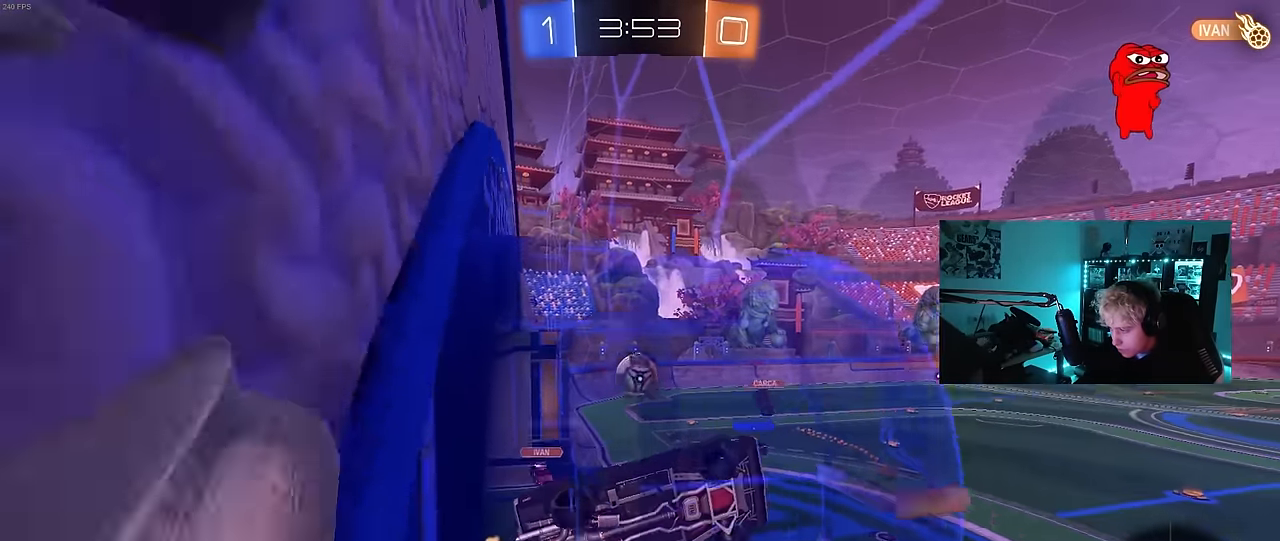
{"keys": ["a", "s"], "mouse": ["right"], "mouse_move": "still", "events": [[17, "a", "down"], [50, "d", "up"], [50, "s", "up"], [50, "shift", "up"], [200, "w", "down"], [383, "a", "up"], [383, "mouse_right", "down"], [383, "w", "up"], [433, "s", "down"], [483, "a", "down"]]}
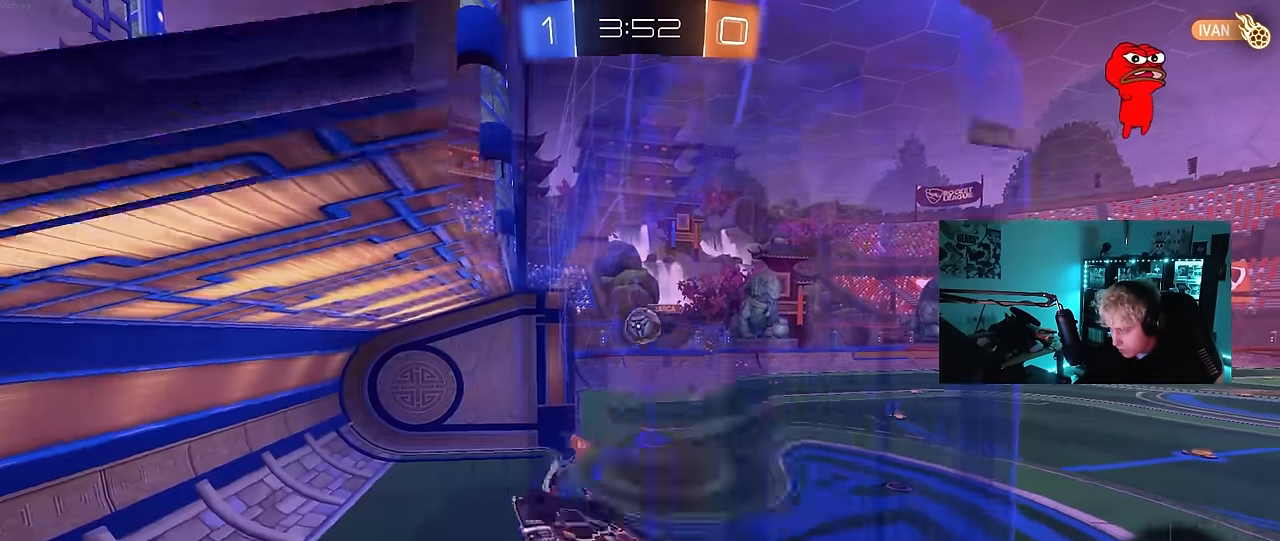
{"keys": ["d", "w"], "mouse": [], "mouse_move": "still", "events": [[167, "mouse_right", "up"], [217, "a", "up"], [217, "d", "down"], [217, "shift", "down"], [267, "s", "up"], [400, "w", "down"], [450, "shift", "up"]]}
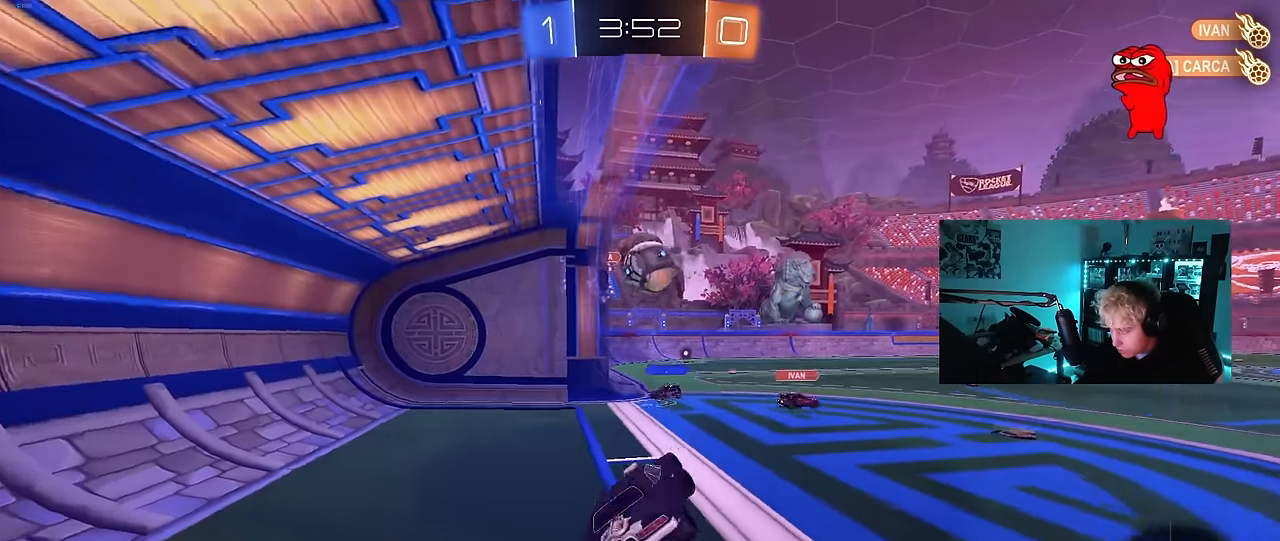
{"keys": ["d", "w"], "mouse": [], "mouse_move": "still", "events": [[50, "w", "up"], [133, "w", "down"], [317, "d", "up"], [417, "d", "down"]]}
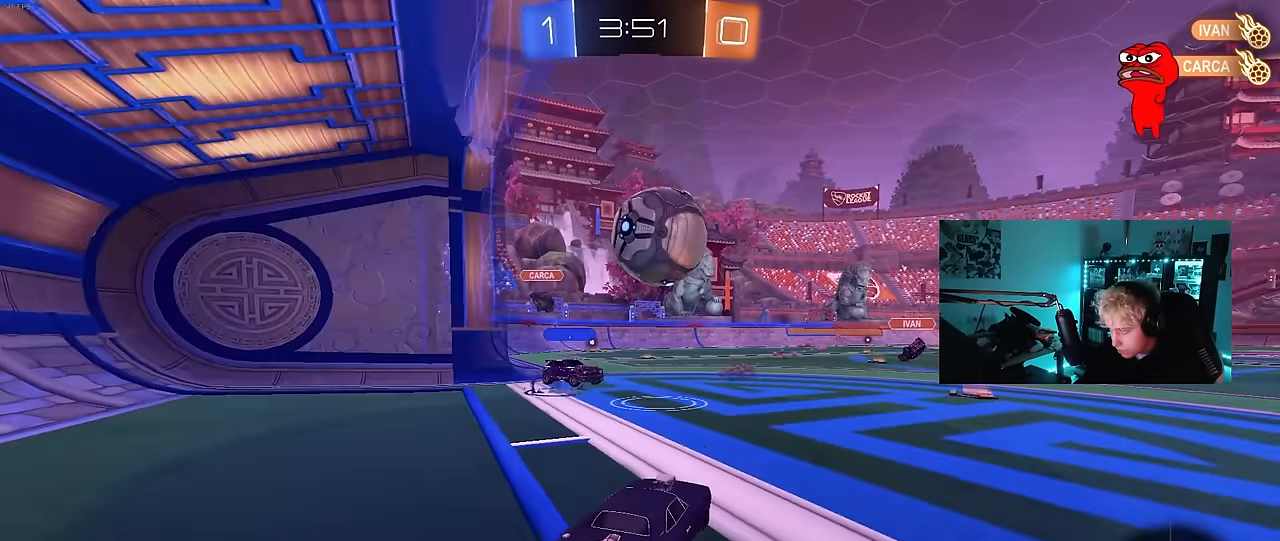
{"keys": ["w"], "mouse": [], "mouse_move": "still", "events": [[100, "w", "up"], [150, "s", "down"], [283, "s", "up"], [417, "w", "down"], [483, "d", "up"]]}
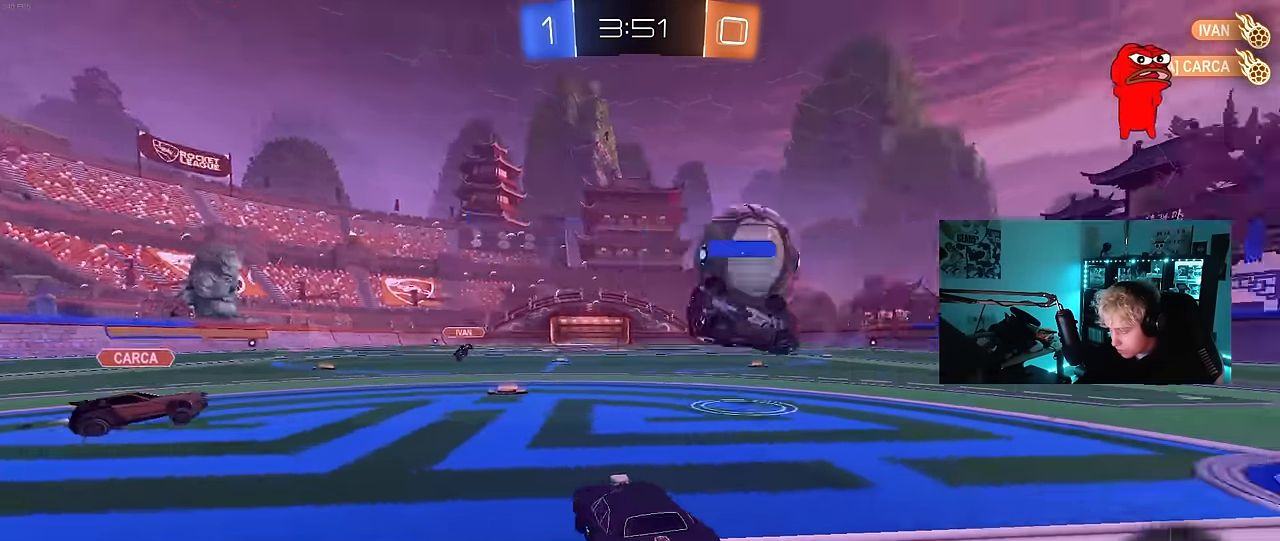
{"keys": ["a", "w"], "mouse": [], "mouse_move": "still", "events": [[17, "a", "down"], [117, "a", "up"], [300, "a", "down"]]}
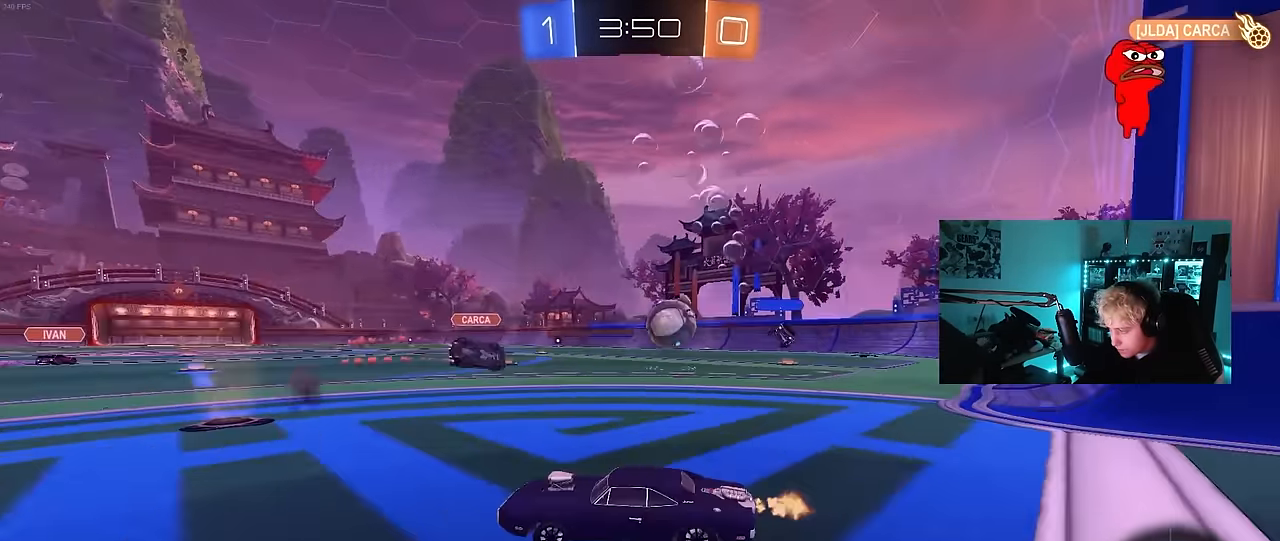
{"keys": ["w"], "mouse": ["left", "right"], "mouse_move": "still", "events": [[267, "a", "up"], [467, "mouse_left", "down"], [467, "mouse_right", "down"]]}
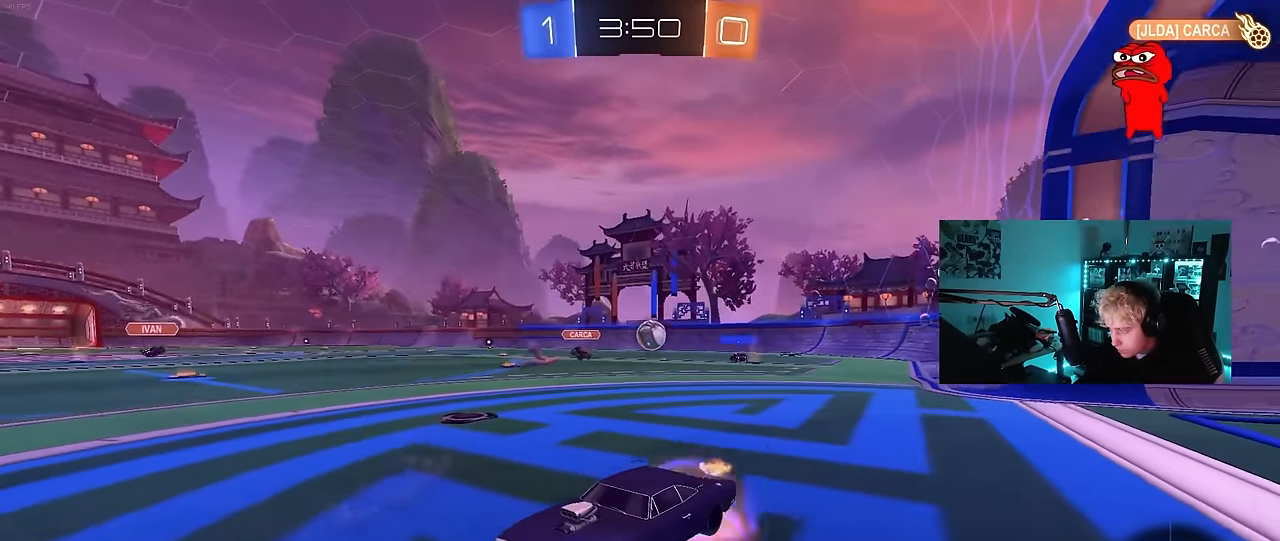
{"keys": ["w"], "mouse": [], "mouse_move": "still", "events": [[50, "mouse_right", "up"], [100, "mouse_right", "down"], [250, "mouse_left", "up"], [283, "mouse_right", "up"]]}
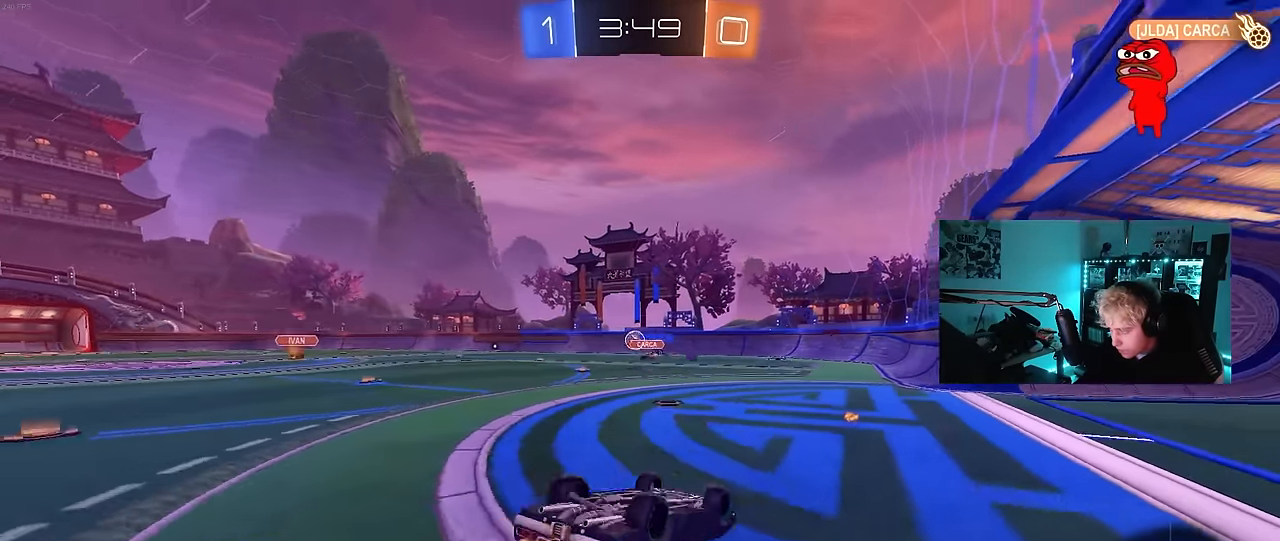
{"keys": [], "mouse": [], "mouse_move": "up-right", "events": [[167, "w", "up"], [250, "space", "down"], [450, "space", "up"]]}
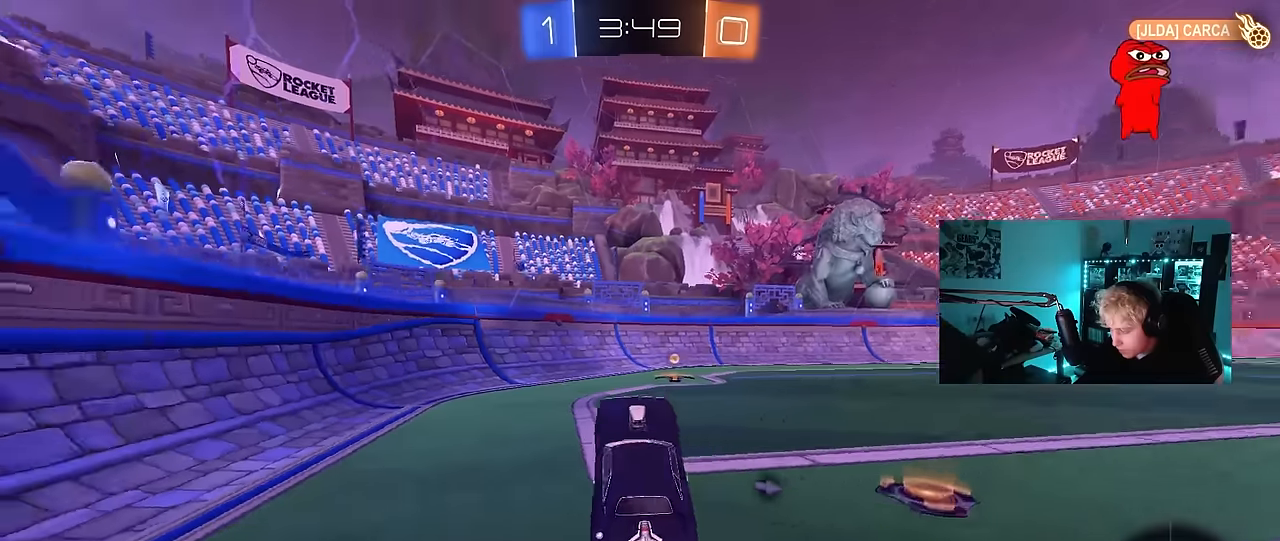
{"keys": ["d", "shift", "w"], "mouse": ["left"], "mouse_move": "still", "events": [[33, "mouse_left", "down"], [133, "w", "down"], [283, "space", "down"], [466, "d", "down"], [466, "space", "up"], [500, "shift", "down"]]}
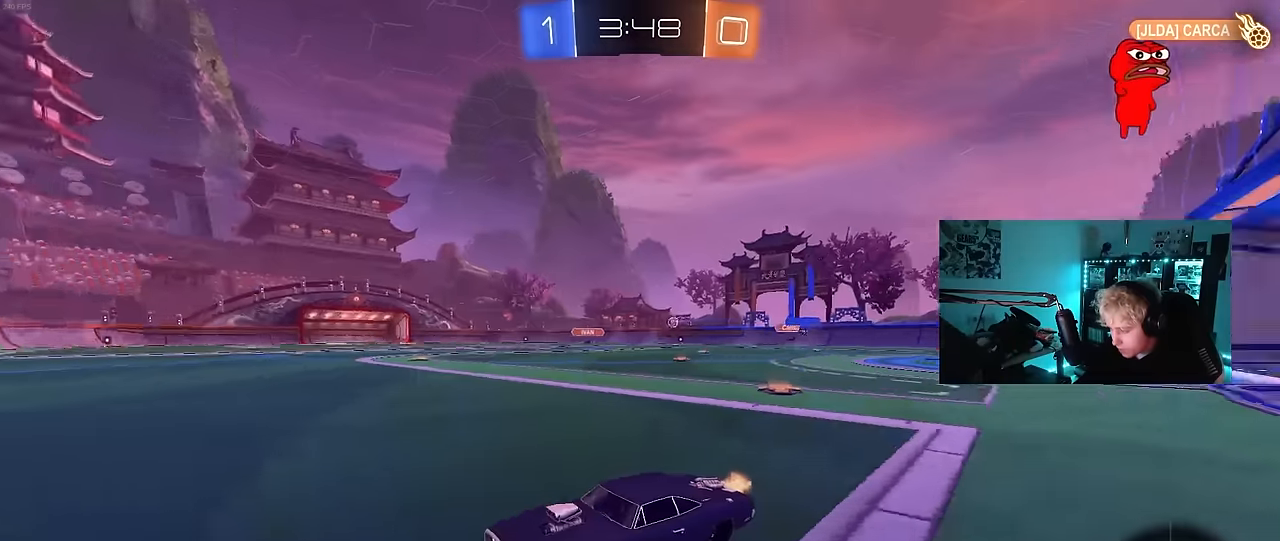
{"keys": ["d", "w"], "mouse": ["left"], "mouse_move": "still", "events": [[150, "shift", "up"]]}
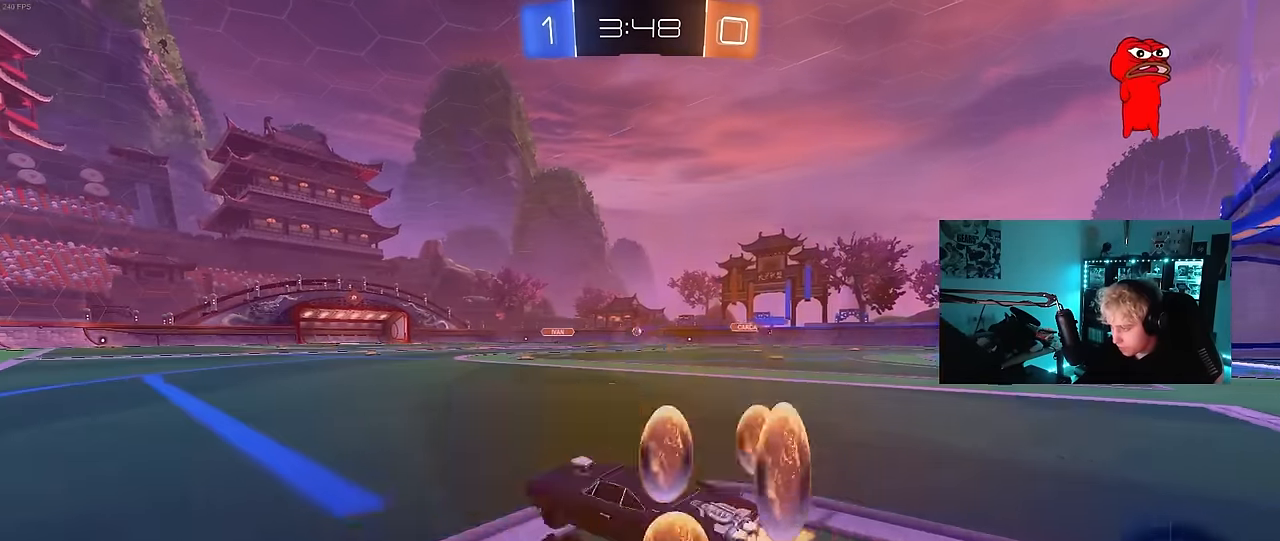
{"keys": ["d", "s", "shift"], "mouse": ["left", "right"], "mouse_move": "down", "events": [[116, "d", "up"], [216, "mouse_right", "down"], [250, "d", "down"], [250, "shift", "down"], [300, "mouse_right", "up"], [350, "mouse_right", "down"], [400, "s", "down"], [400, "w", "up"]]}
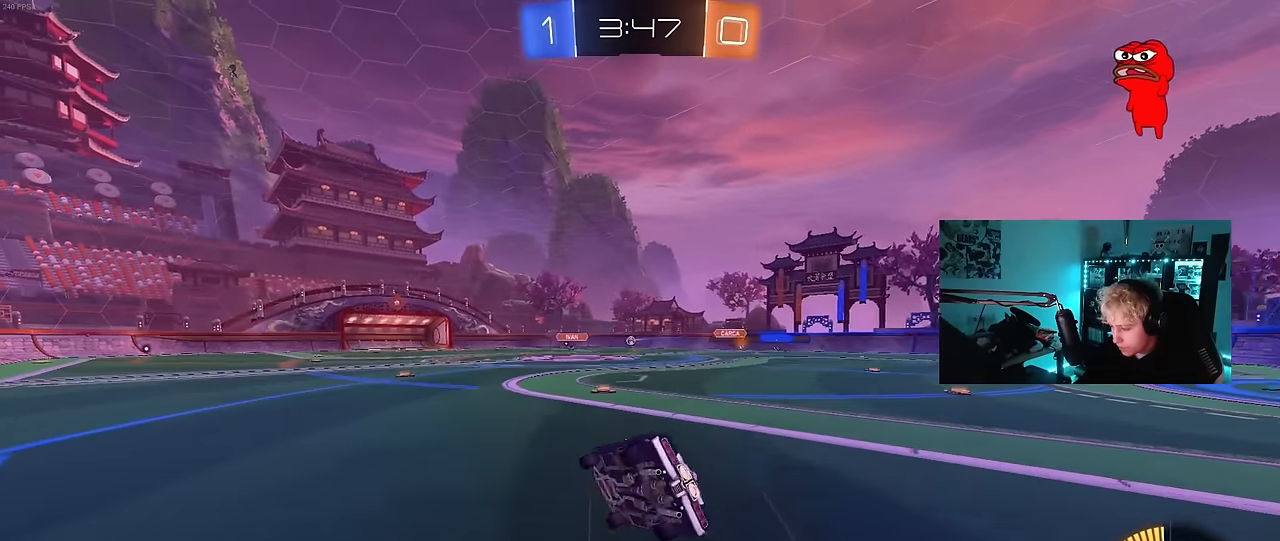
{"keys": ["d", "s", "shift"], "mouse": [], "mouse_move": "up-right", "events": [[83, "mouse_left", "up"], [83, "mouse_right", "up"], [283, "s", "up"], [316, "mouse_left", "down"], [366, "s", "down"], [416, "mouse_left", "up"]]}
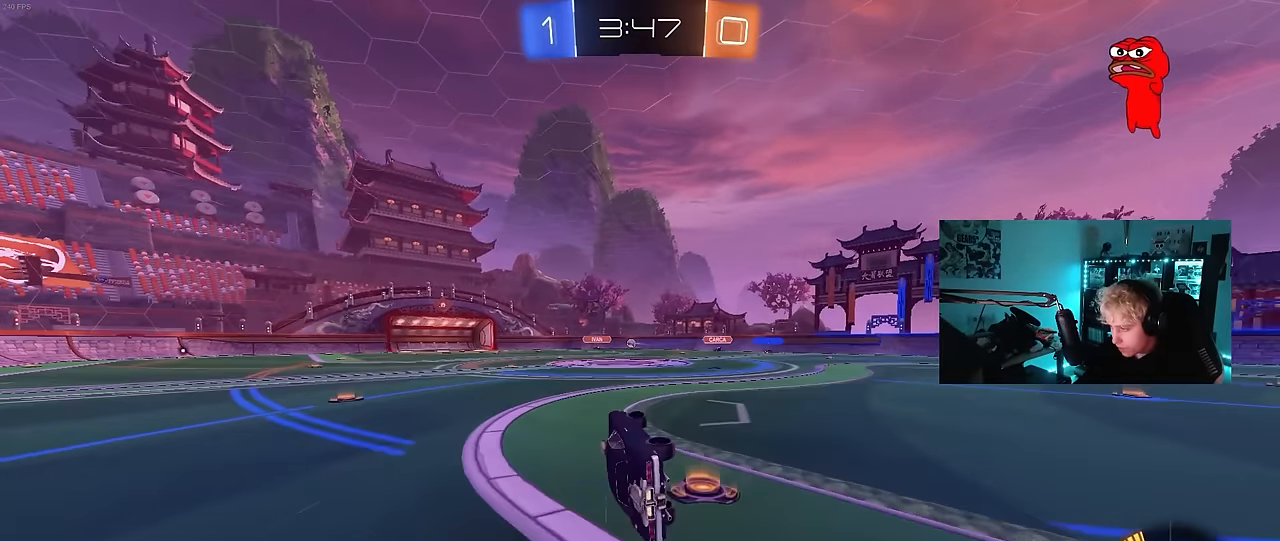
{"keys": ["d", "w"], "mouse": [], "mouse_move": "still", "events": [[100, "s", "up"], [150, "d", "up"], [150, "shift", "up"], [333, "d", "down"], [333, "w", "down"]]}
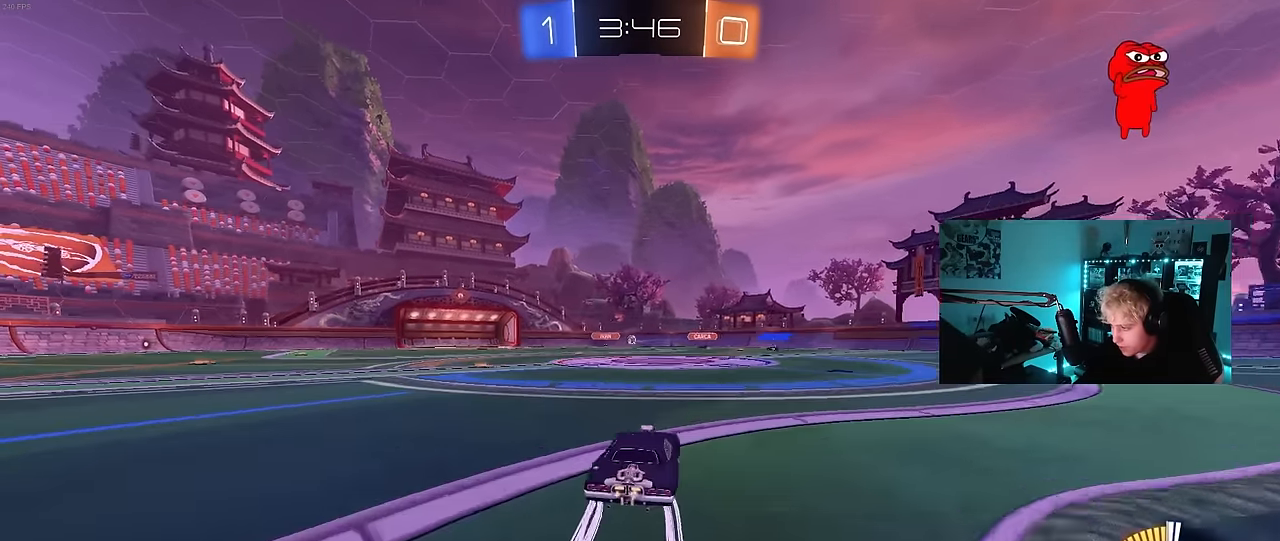
{"keys": ["w"], "mouse": [], "mouse_move": "still", "events": [[250, "d", "up"]]}
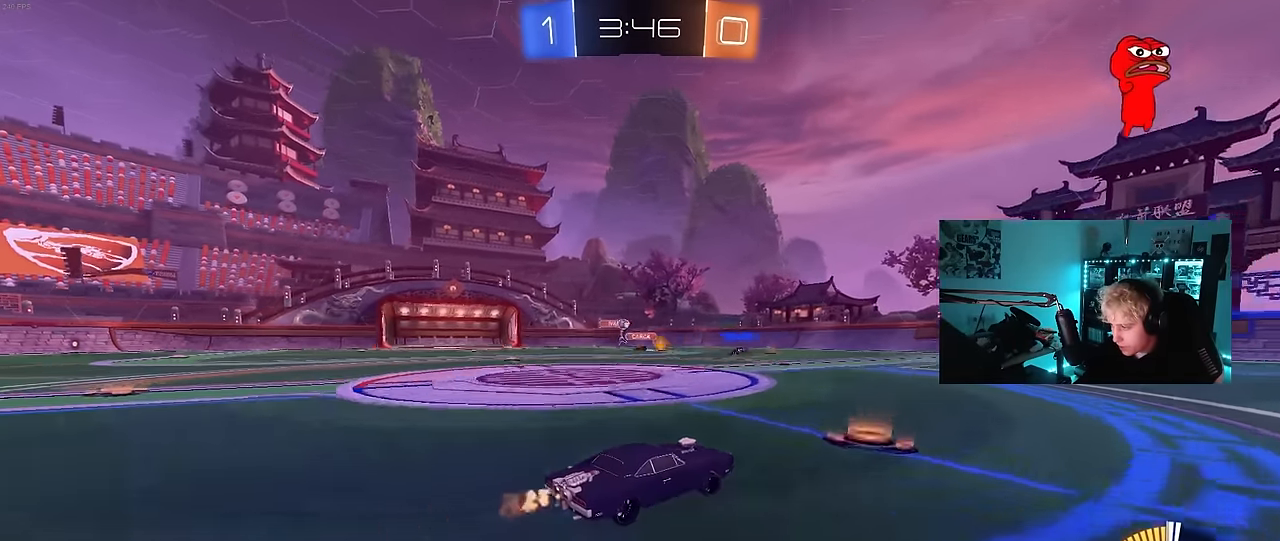
{"keys": ["w"], "mouse": [], "mouse_move": "still", "events": []}